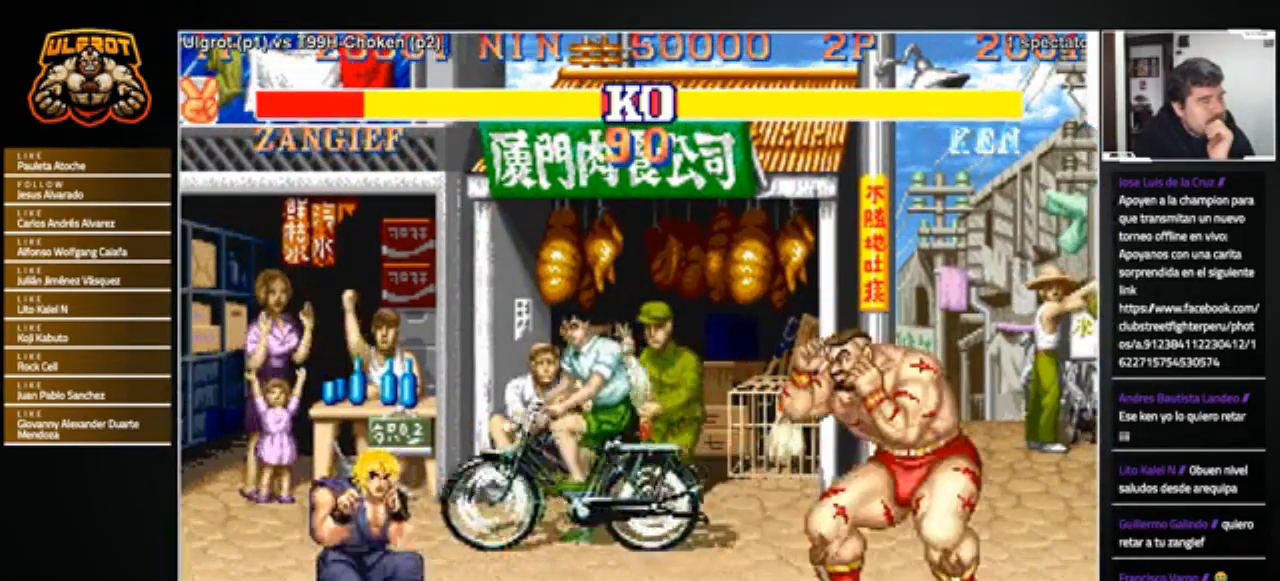
Gameplay with a controller (arcade stick); each line is a JSON object with the inputs held at the frame after it. "events" lists button and stick changes between this image and that frame as [ms after this image, input, new state], when the widget could be followed in between. Not read: L3 R3.
{"buttons": [], "left_stick": "left", "events": [[33, "left_stick", "center"], [100, "left_stick", "left"], [367, "R1", "down"], [367, "SQUARE", "down"], [367, "TRIANGLE", "down"], [433, "SQUARE", "up"], [467, "R1", "up"], [467, "TRIANGLE", "up"]]}
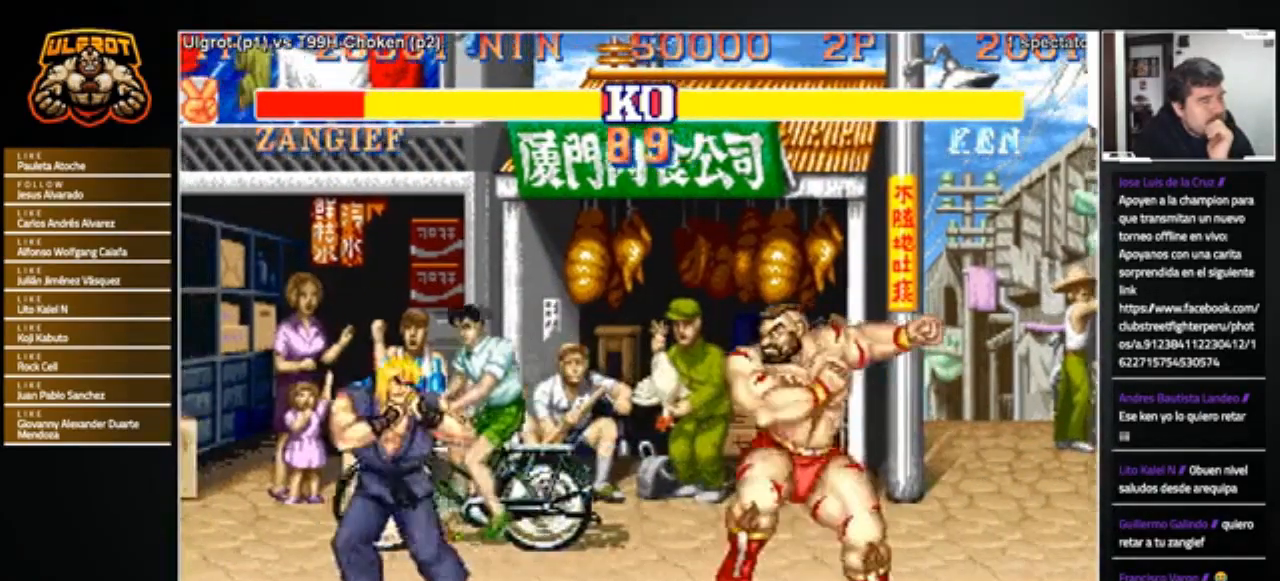
{"buttons": [], "left_stick": "right", "events": [[467, "left_stick", "right"]]}
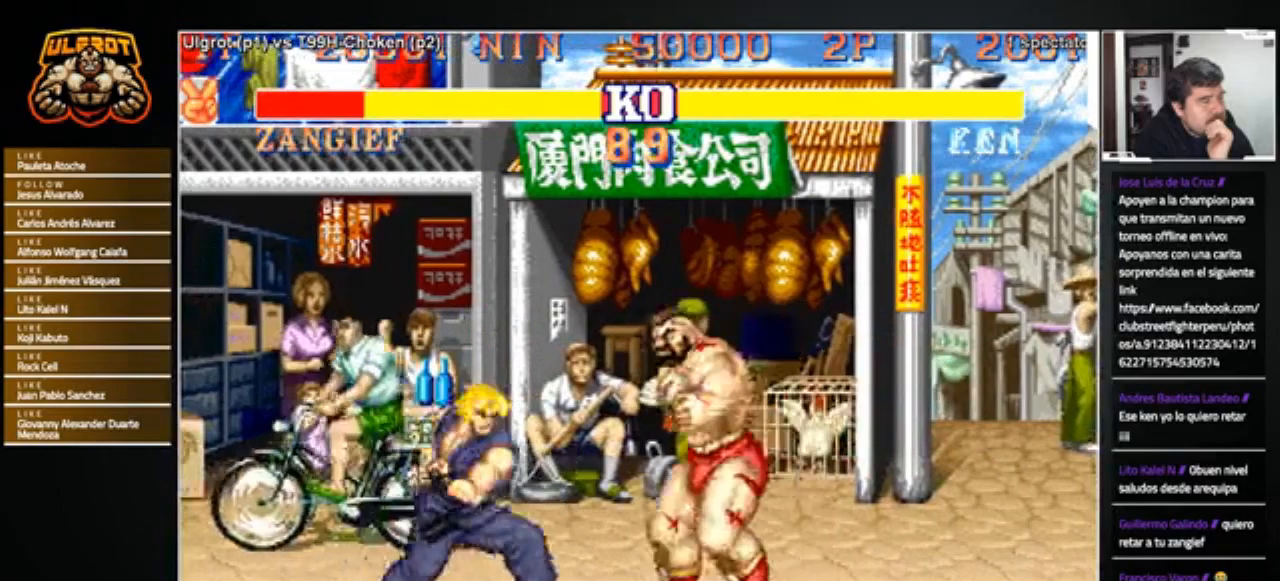
{"buttons": [], "left_stick": "left", "events": [[133, "left_stick", "down-right"], [433, "left_stick", "left"]]}
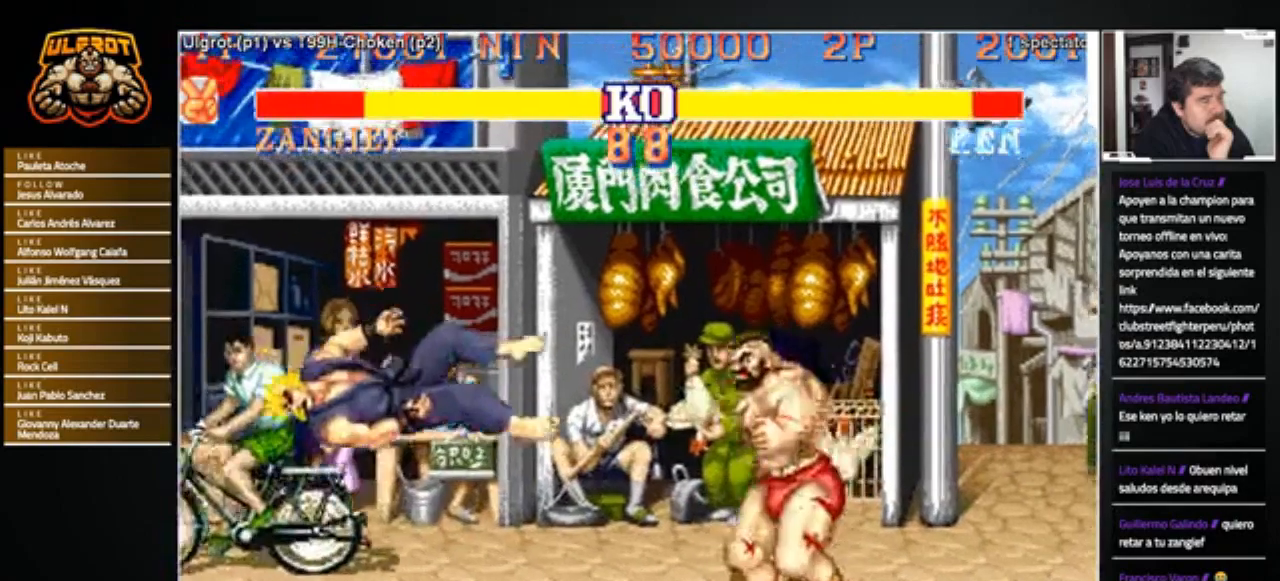
{"buttons": [], "left_stick": "left", "events": []}
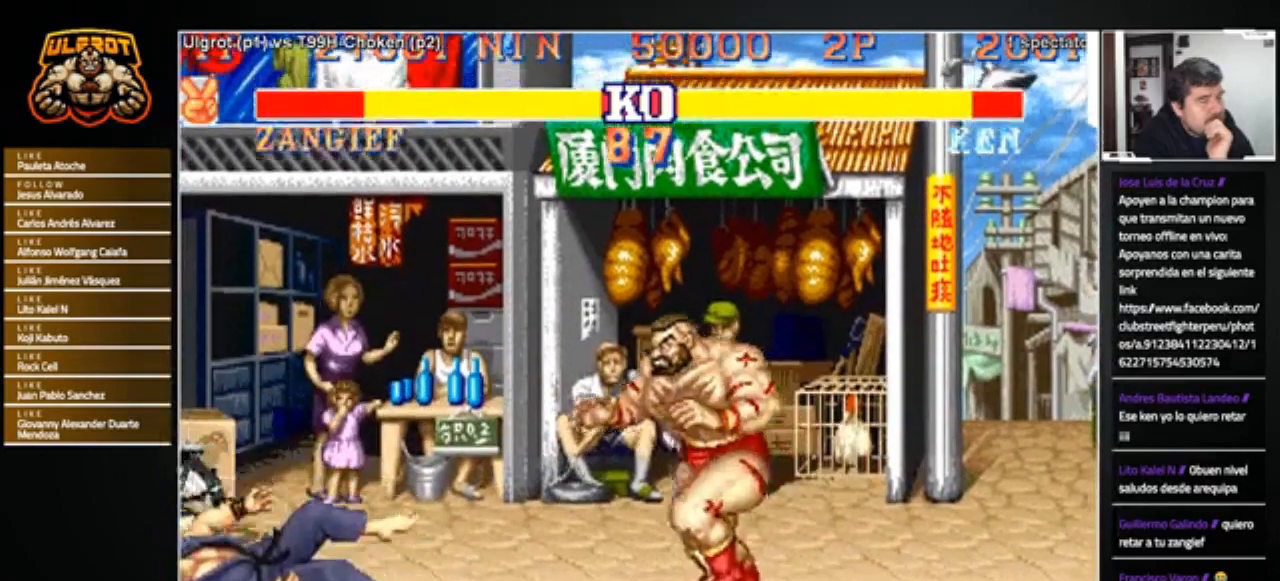
{"buttons": [], "left_stick": "center", "events": [[333, "left_stick", "center"]]}
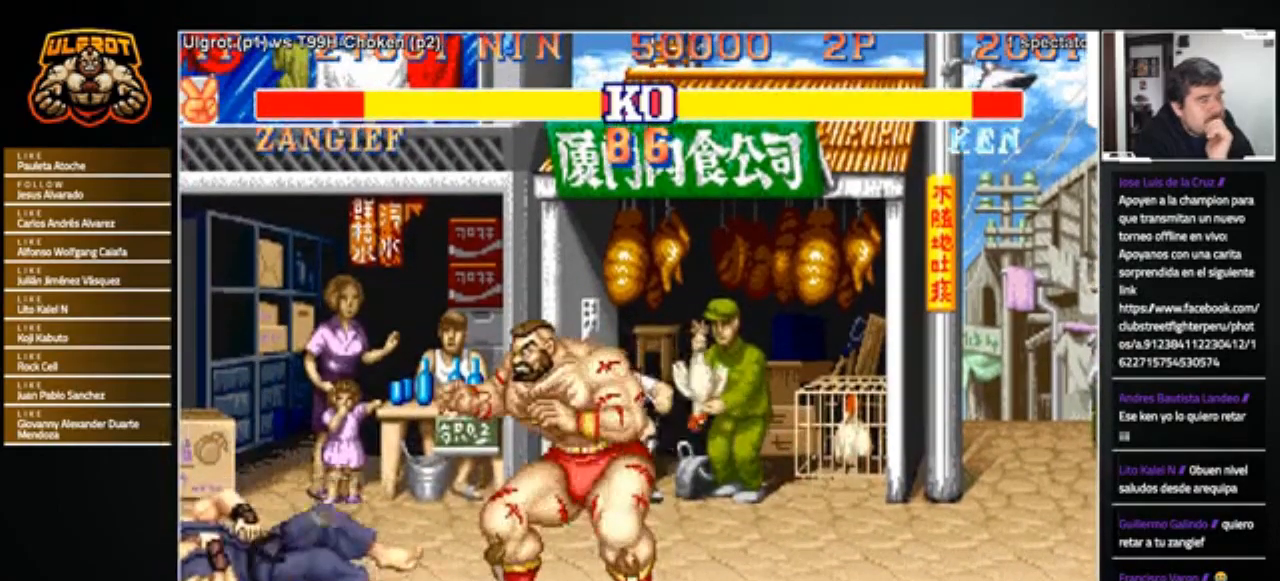
{"buttons": [], "left_stick": "right", "events": [[367, "left_stick", "left"], [467, "left_stick", "right"]]}
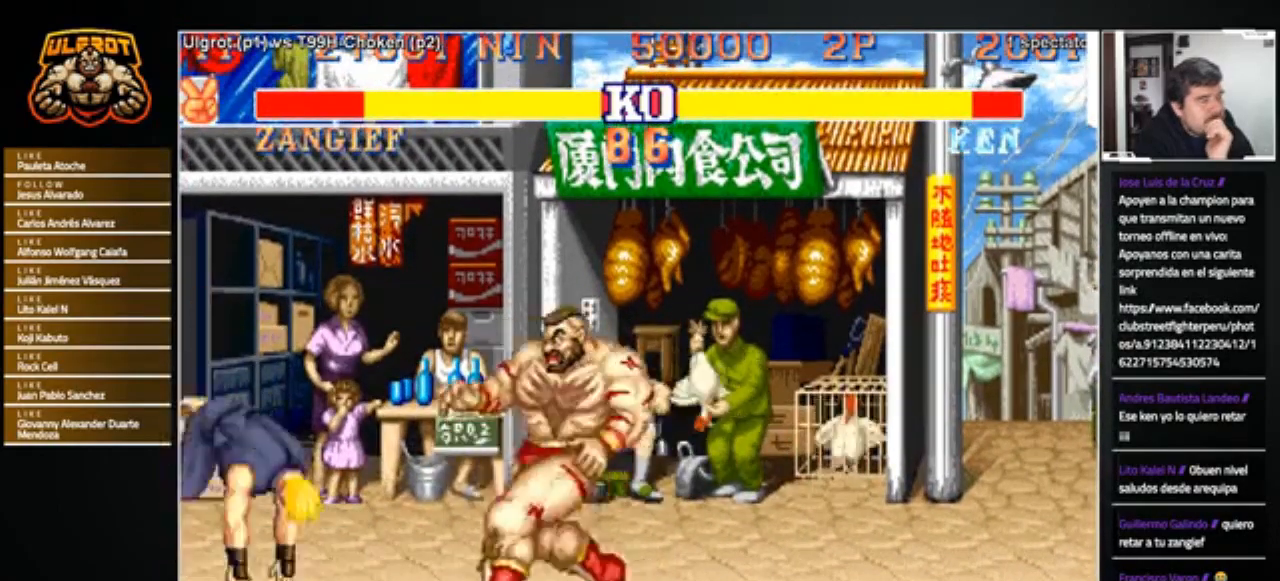
{"buttons": [], "left_stick": "down-right", "events": [[200, "left_stick", "down-right"]]}
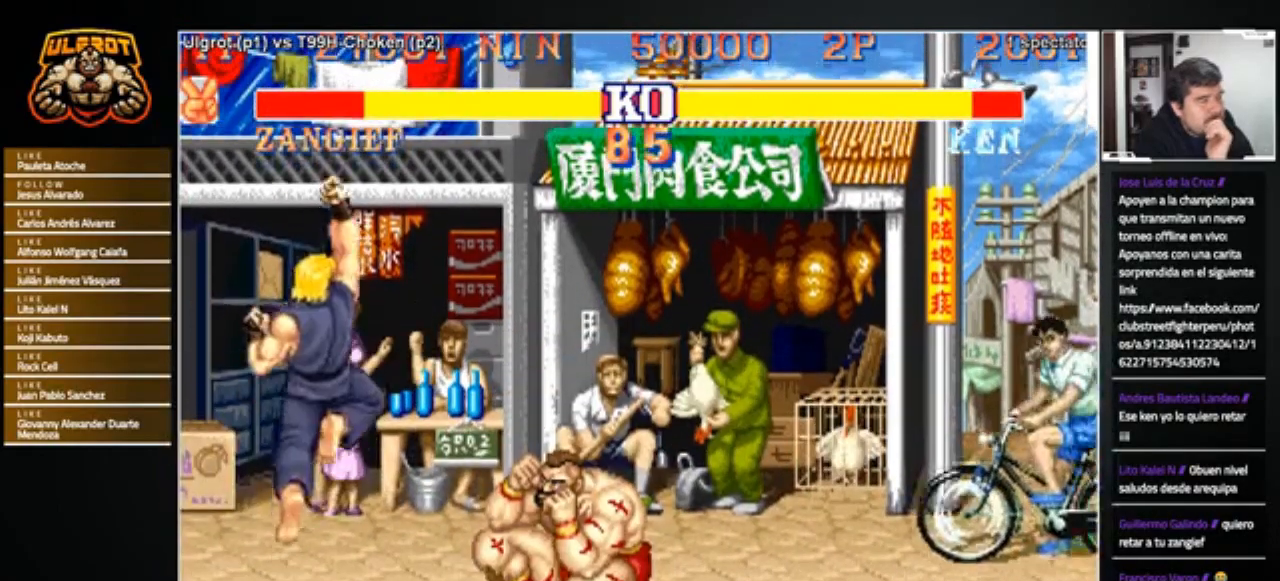
{"buttons": [], "left_stick": "down-right", "events": [[234, "R2", "down"], [367, "R2", "up"]]}
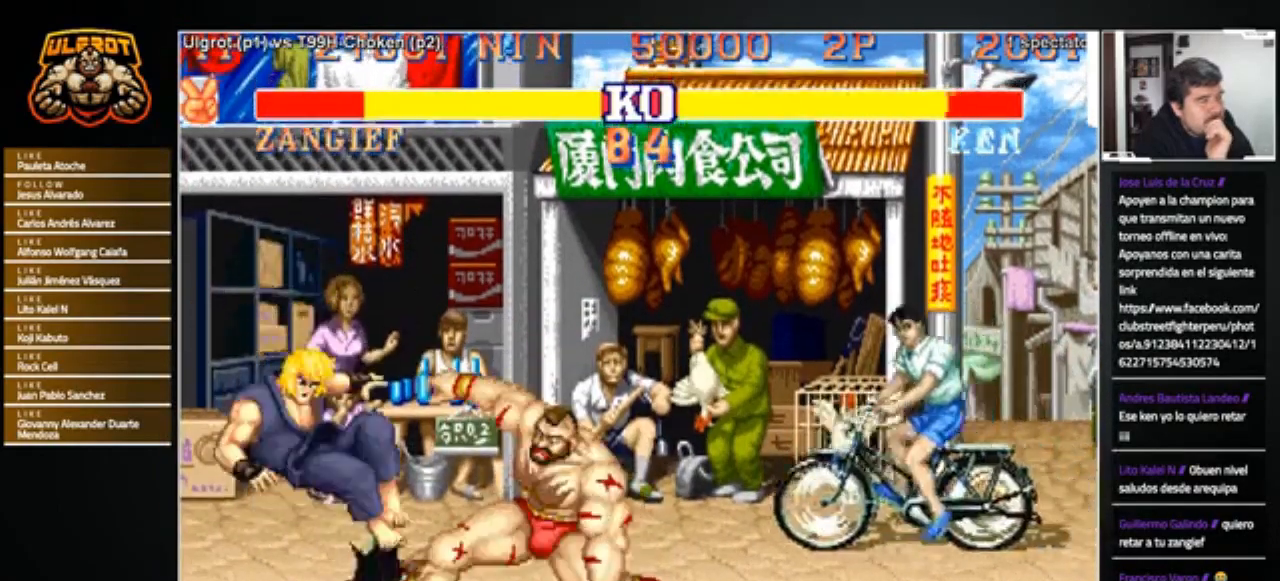
{"buttons": [], "left_stick": "left", "events": [[33, "left_stick", "center"], [400, "left_stick", "left"]]}
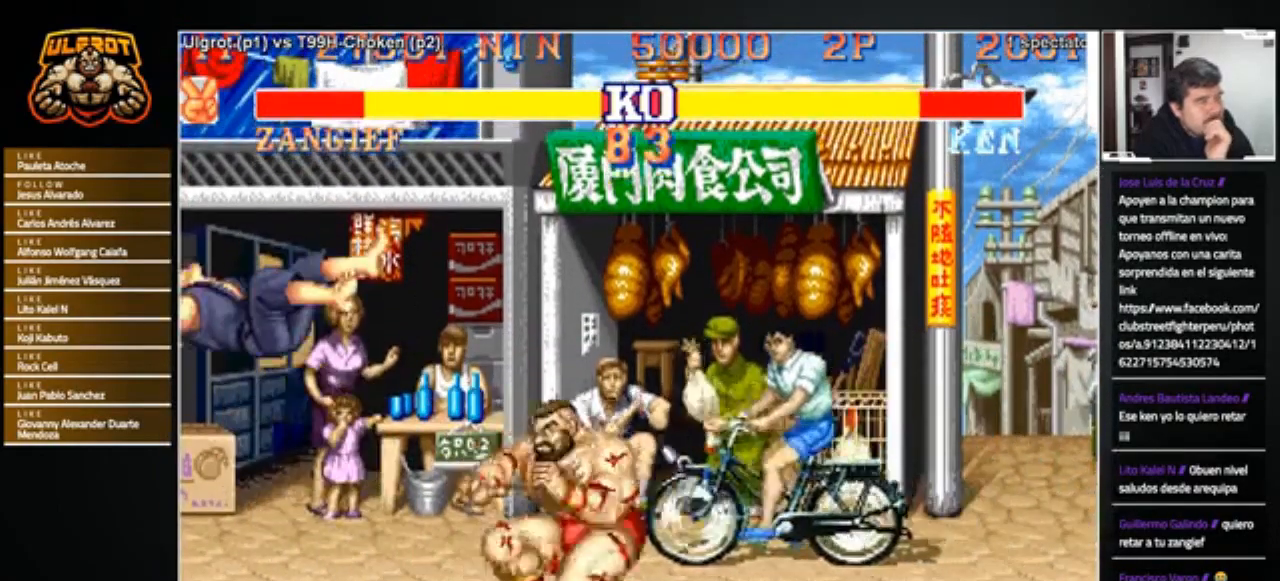
{"buttons": [], "left_stick": "center", "events": [[301, "left_stick", "right"], [401, "left_stick", "center"]]}
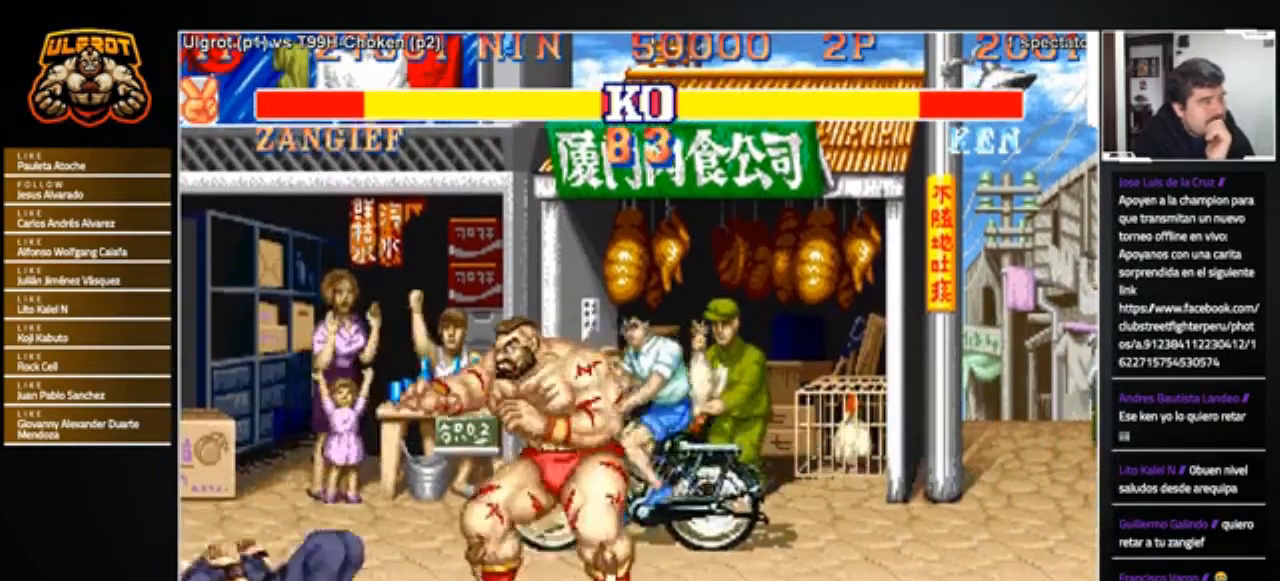
{"buttons": [], "left_stick": "center", "events": [[100, "left_stick", "left"], [333, "CROSS", "down"], [367, "left_stick", "center"], [400, "CROSS", "up"]]}
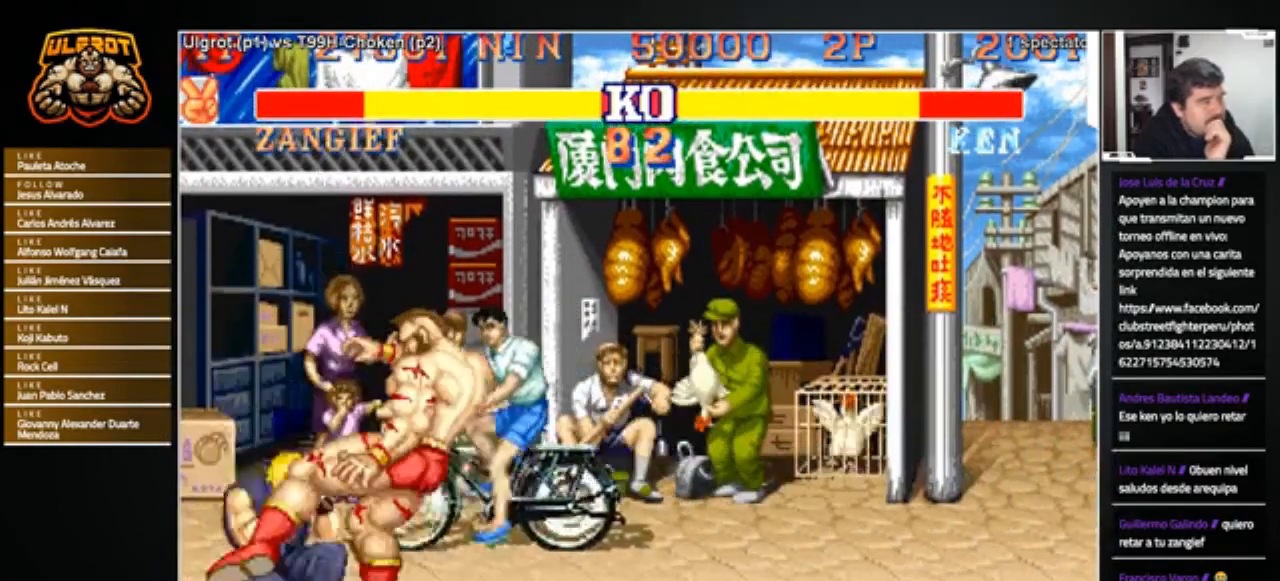
{"buttons": [], "left_stick": "down-right", "events": [[34, "left_stick", "right"], [134, "left_stick", "down-right"], [200, "R2", "down"], [267, "R2", "up"], [367, "R2", "down"], [467, "R2", "up"]]}
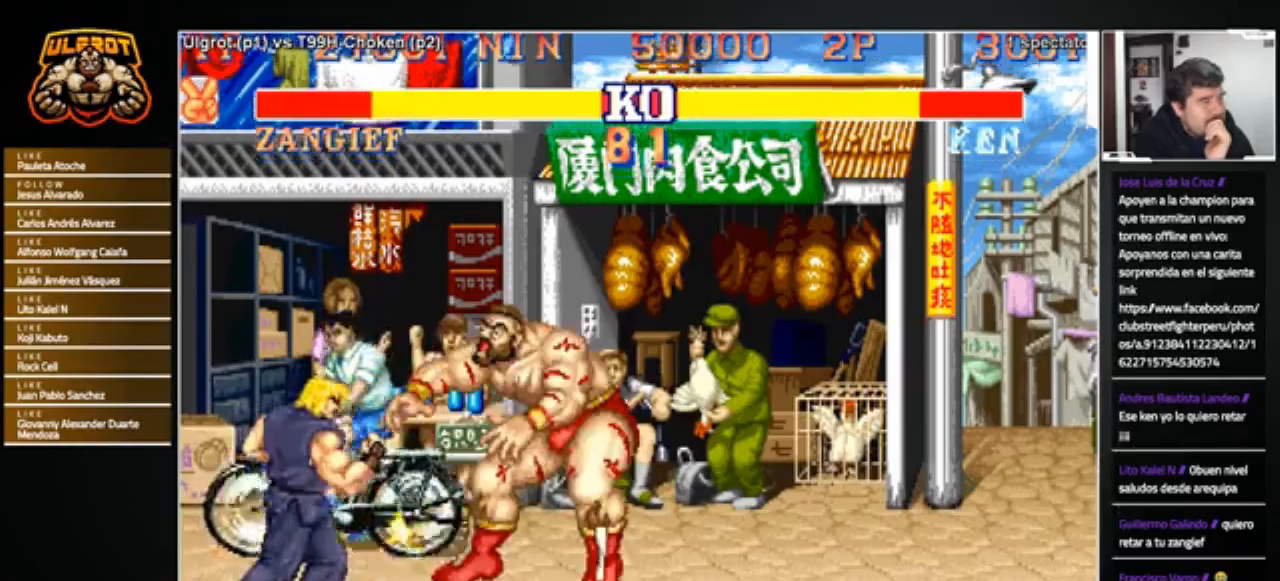
{"buttons": [], "left_stick": "center", "events": [[267, "left_stick", "center"]]}
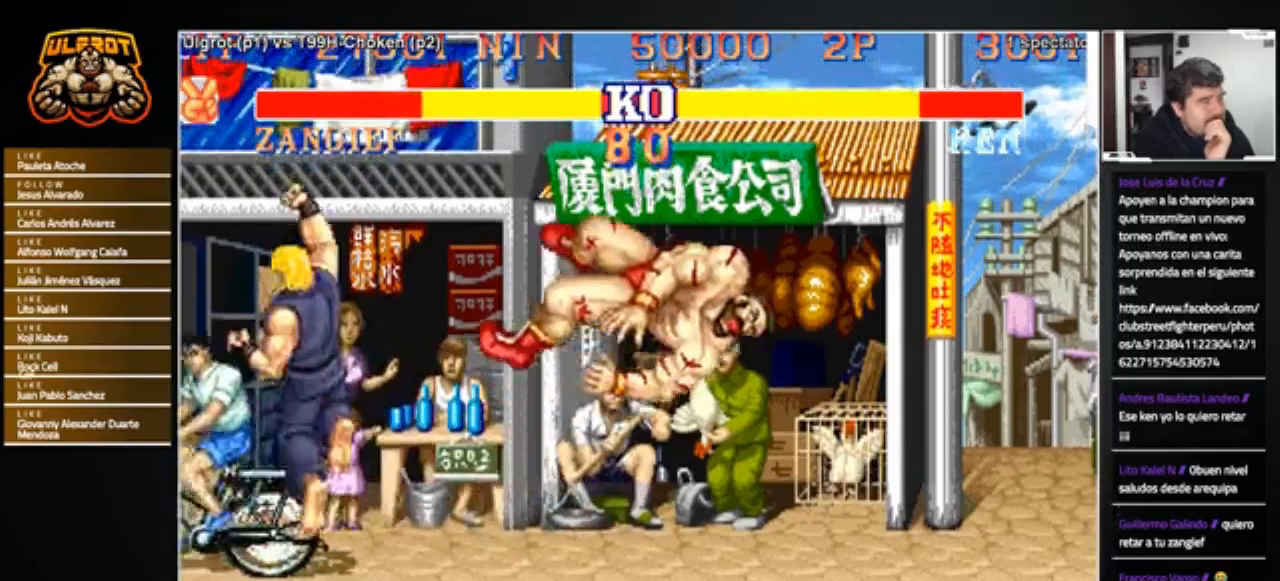
{"buttons": [], "left_stick": "center", "events": []}
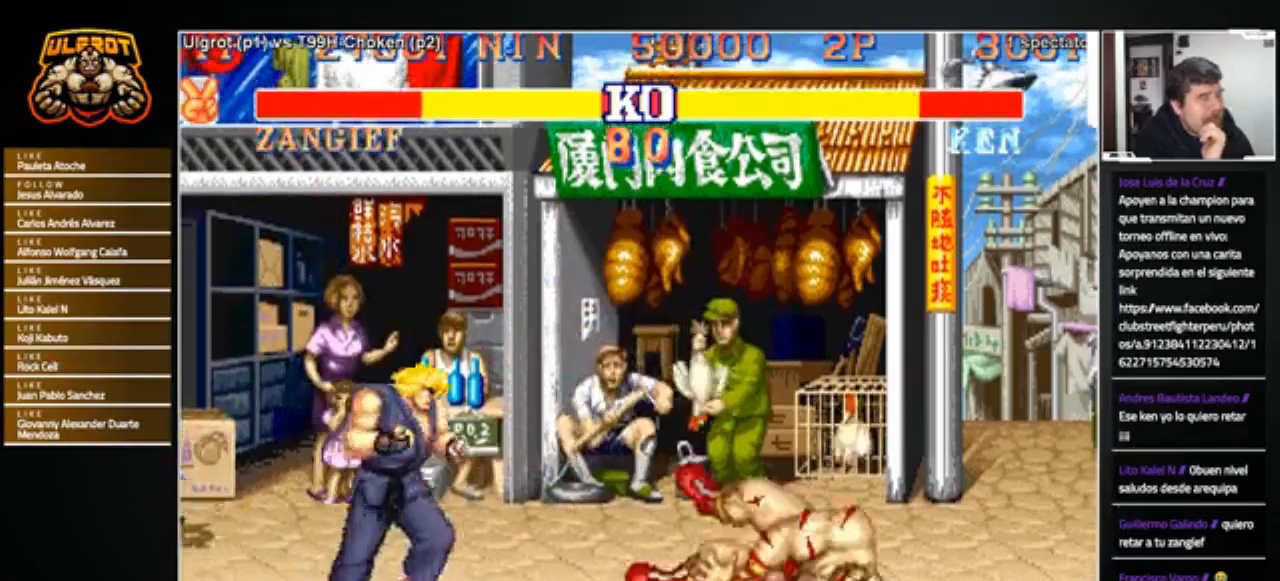
{"buttons": [], "left_stick": "center", "events": []}
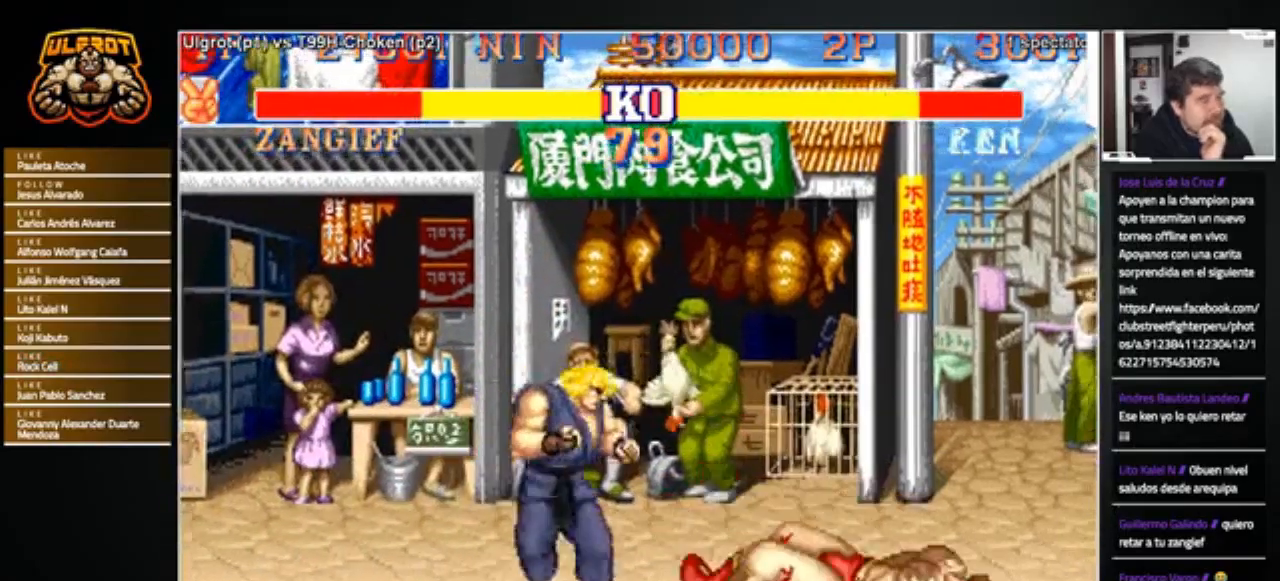
{"buttons": [], "left_stick": "center", "events": []}
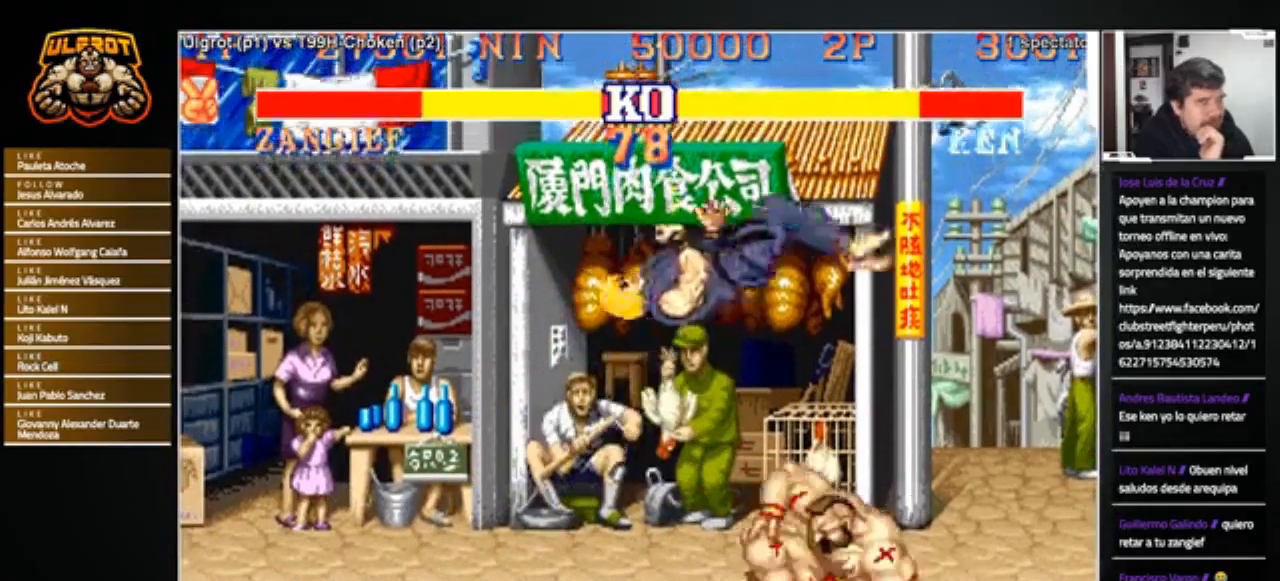
{"buttons": [], "left_stick": "right", "events": [[66, "left_stick", "right"], [200, "SQUARE", "down"], [200, "TRIANGLE", "down"], [267, "SQUARE", "up"], [267, "TRIANGLE", "up"], [367, "R1", "down"], [367, "SQUARE", "down"], [367, "TRIANGLE", "down"], [400, "SQUARE", "up"], [433, "R1", "up"], [433, "TRIANGLE", "up"]]}
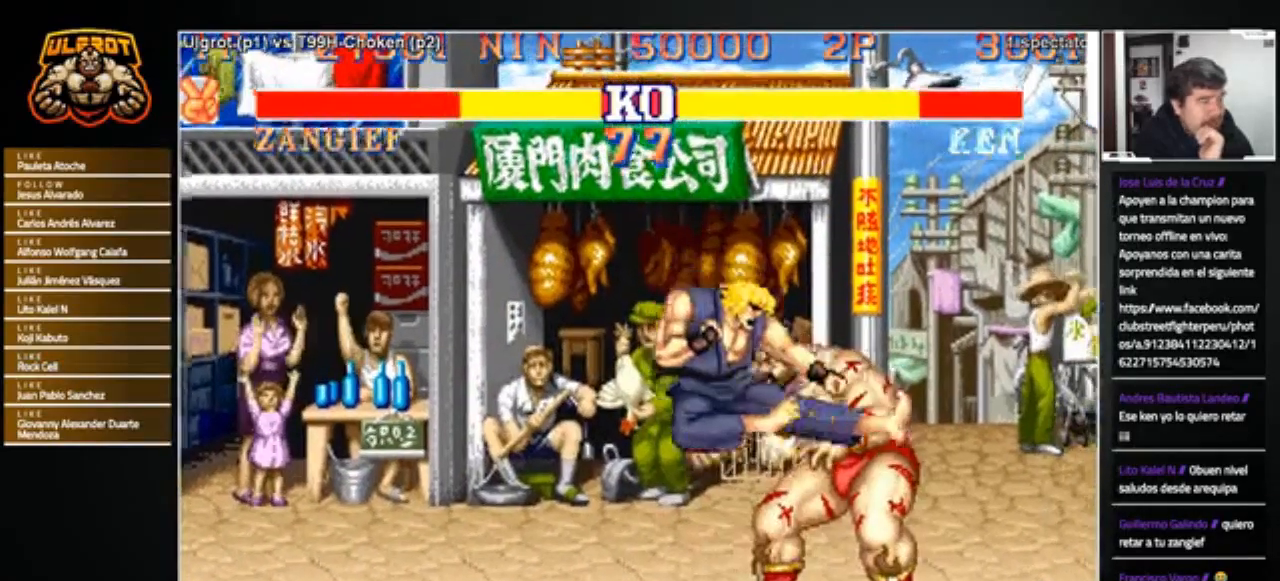
{"buttons": [], "left_stick": "down-right", "events": [[67, "left_stick", "down-right"], [167, "TRIANGLE", "down"], [234, "TRIANGLE", "up"], [301, "TRIANGLE", "down"], [367, "TRIANGLE", "up"]]}
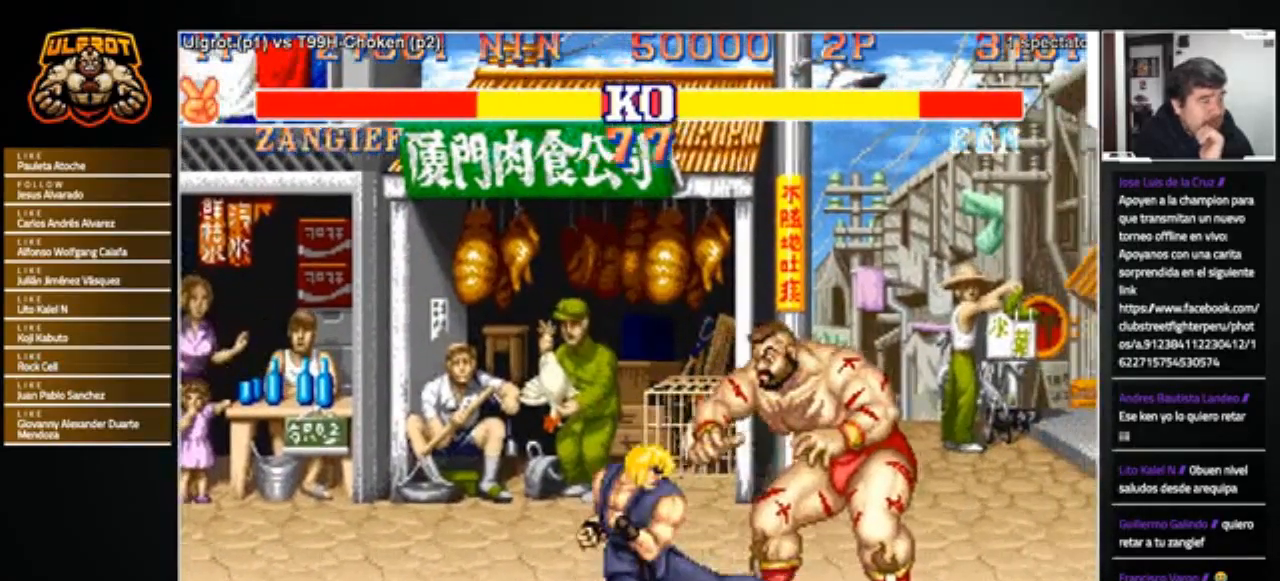
{"buttons": ["R2"], "left_stick": "down-right", "events": [[167, "R2", "down"], [233, "R2", "up"], [300, "R2", "down"], [400, "R2", "up"], [467, "R2", "down"]]}
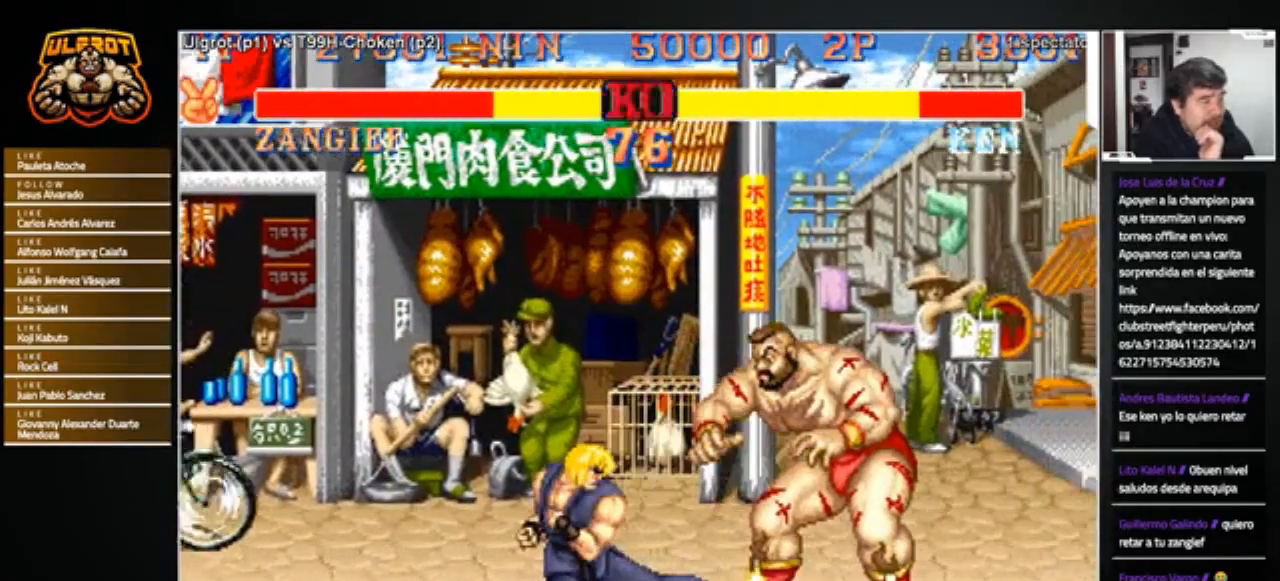
{"buttons": [], "left_stick": "down-right", "events": [[34, "R2", "up"], [100, "R2", "down"], [234, "R2", "up"]]}
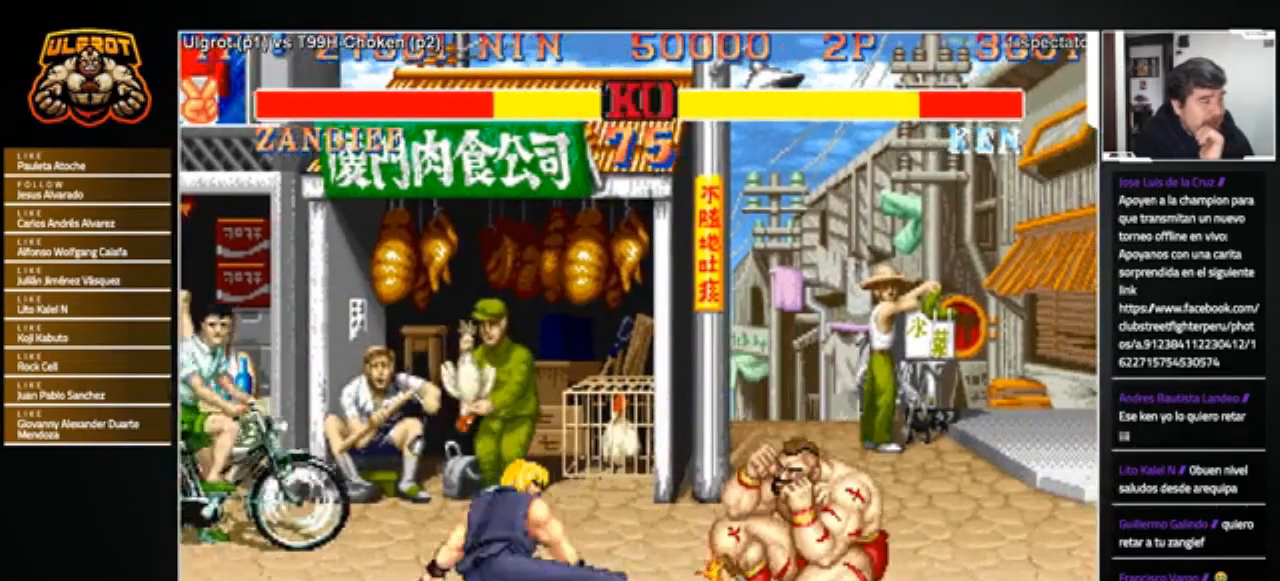
{"buttons": [], "left_stick": "down-right", "events": []}
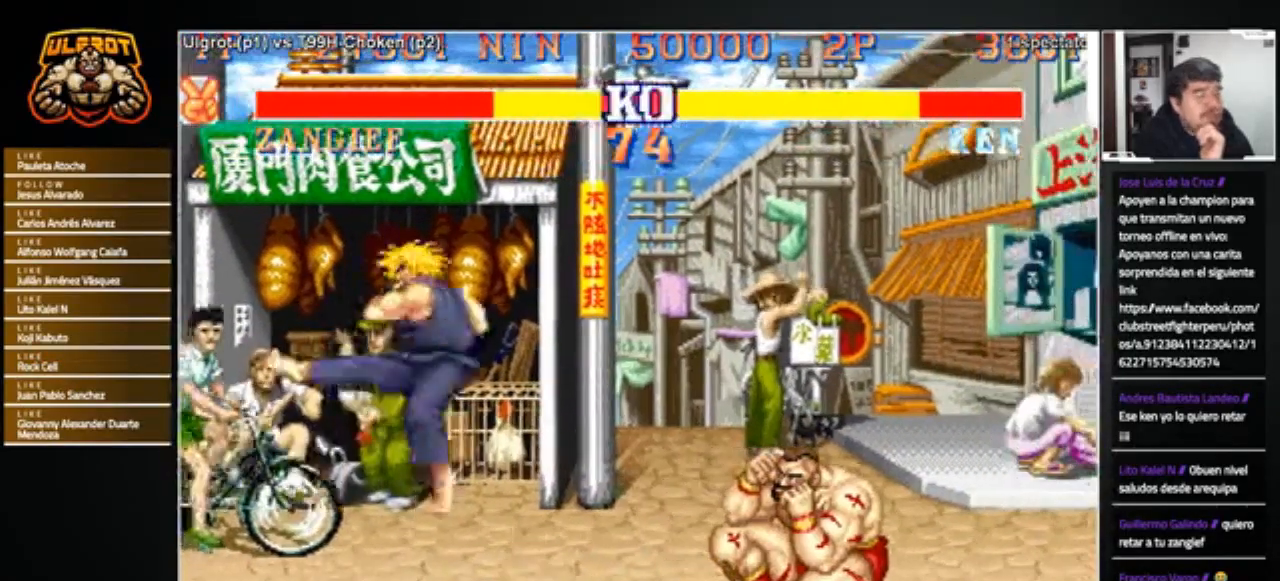
{"buttons": [], "left_stick": "down-right", "events": [[367, "R2", "down"], [434, "R2", "up"]]}
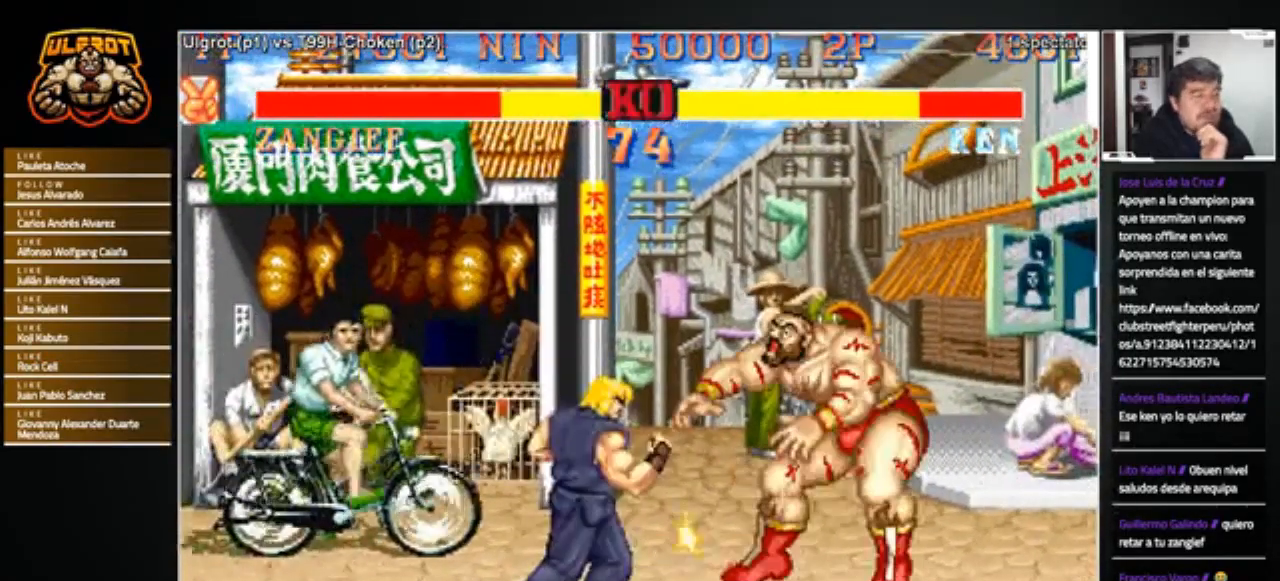
{"buttons": [], "left_stick": "down-right", "events": []}